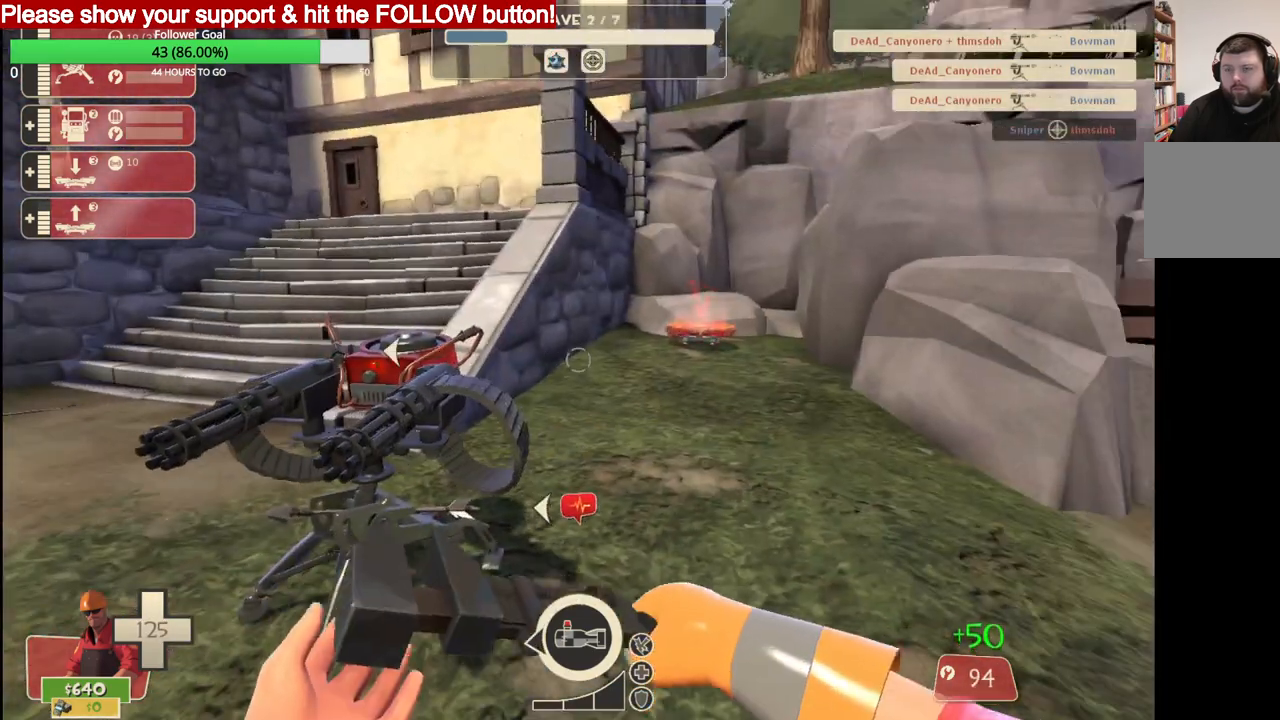
Gameplay with a controller (PlayStation layout); each line is a JSON object with the inputs held at the frame after it. "events" lists button and stick changes between this image and that frame as [ms after this image, input, new state], when the widget could be followed in between.
{"buttons": ["L2"], "left_stick": "center", "right_stick": "center", "events": [[367, "L2", "down"]]}
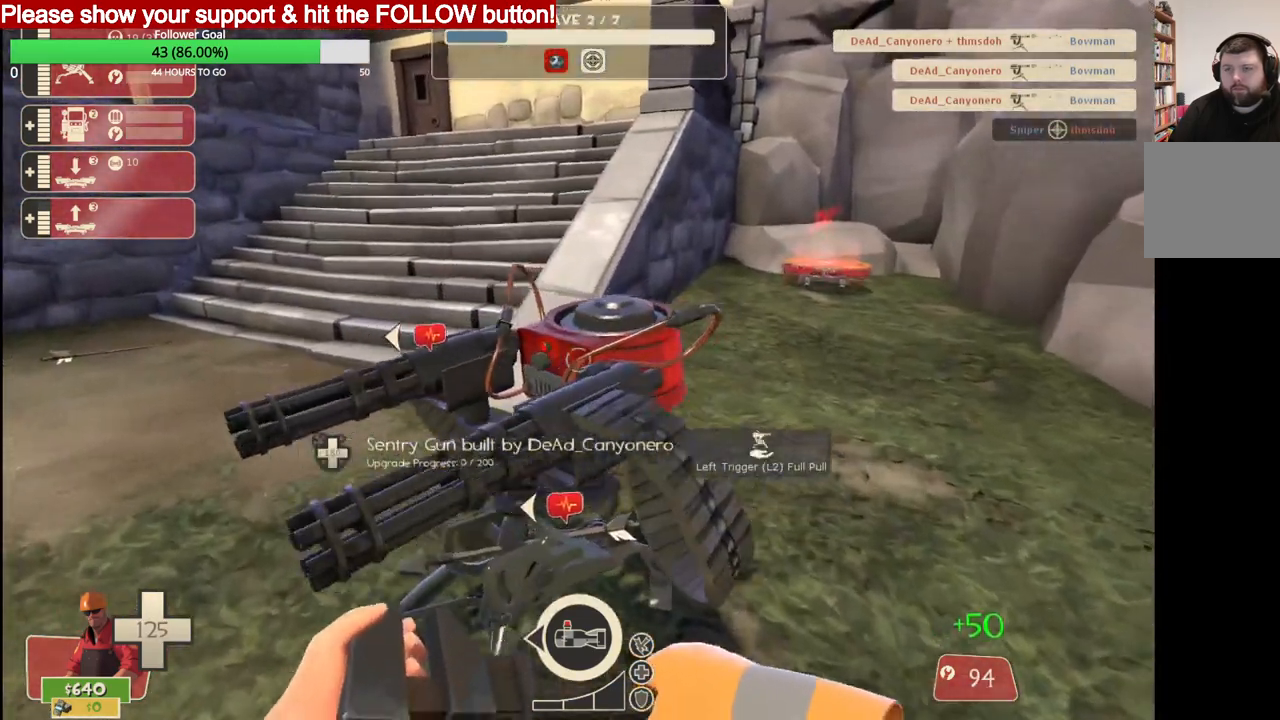
{"buttons": [], "left_stick": "up", "right_stick": "center", "events": [[33, "L2", "up"], [83, "left_stick", "right"], [167, "left_stick", "up-right"], [367, "left_stick", "up"]]}
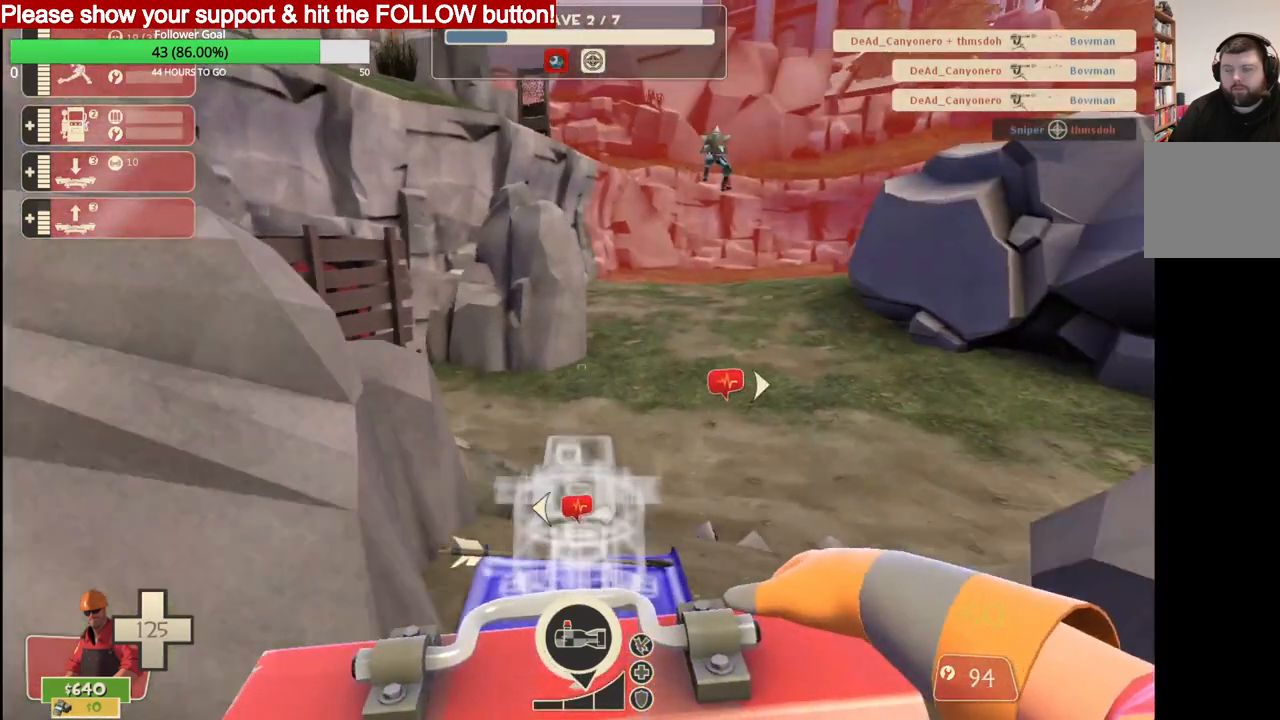
{"buttons": [], "left_stick": "up-right", "right_stick": "center", "events": [[467, "left_stick", "up-right"]]}
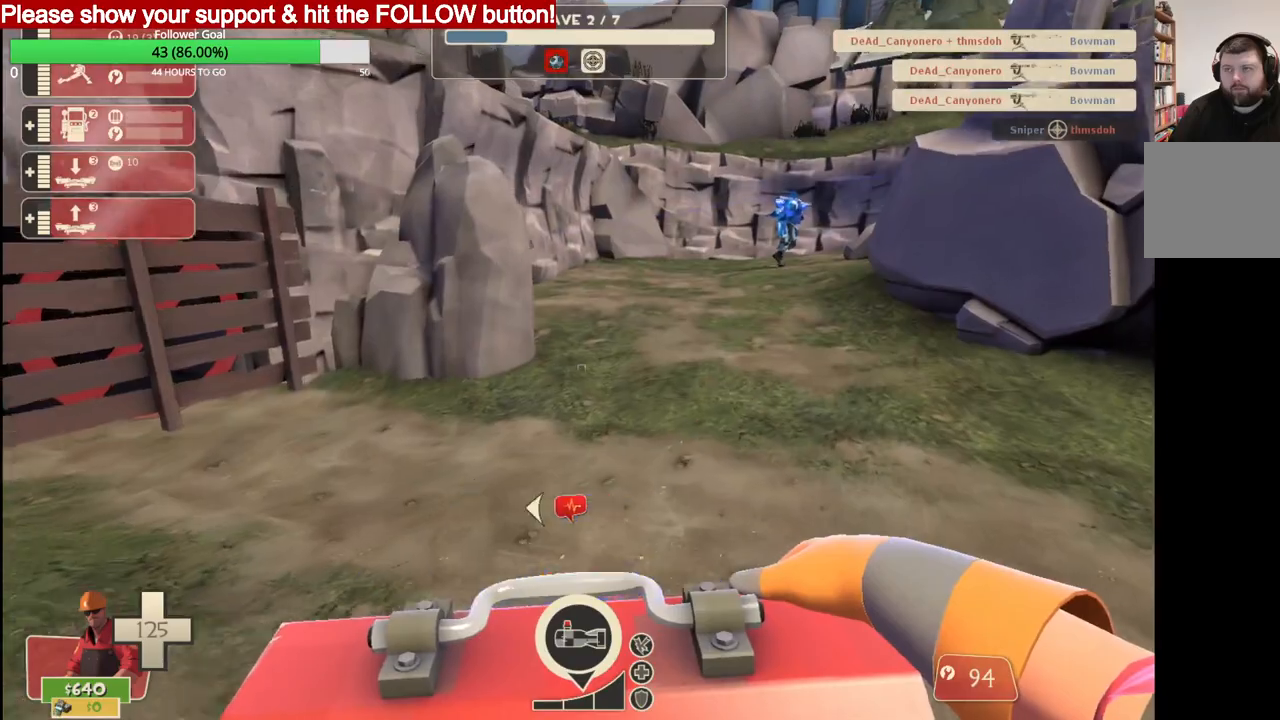
{"buttons": [], "left_stick": "up-right", "right_stick": "center", "events": []}
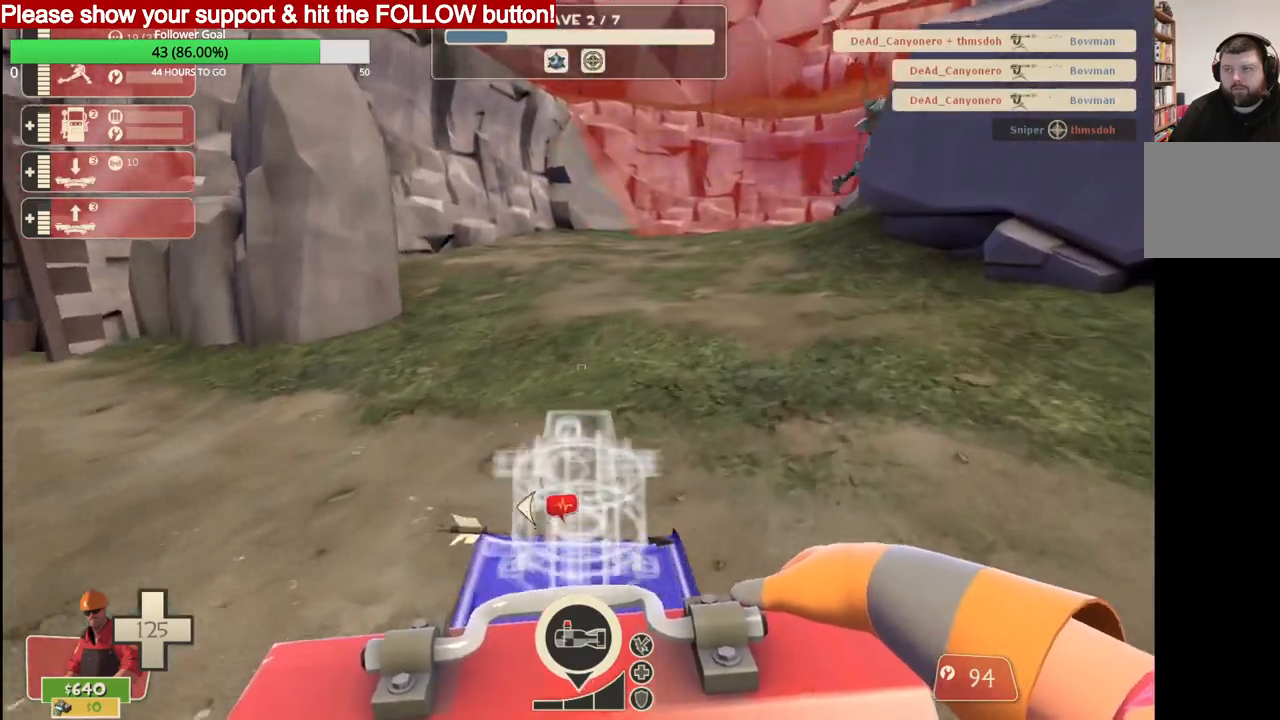
{"buttons": [], "left_stick": "up-right", "right_stick": "center", "events": []}
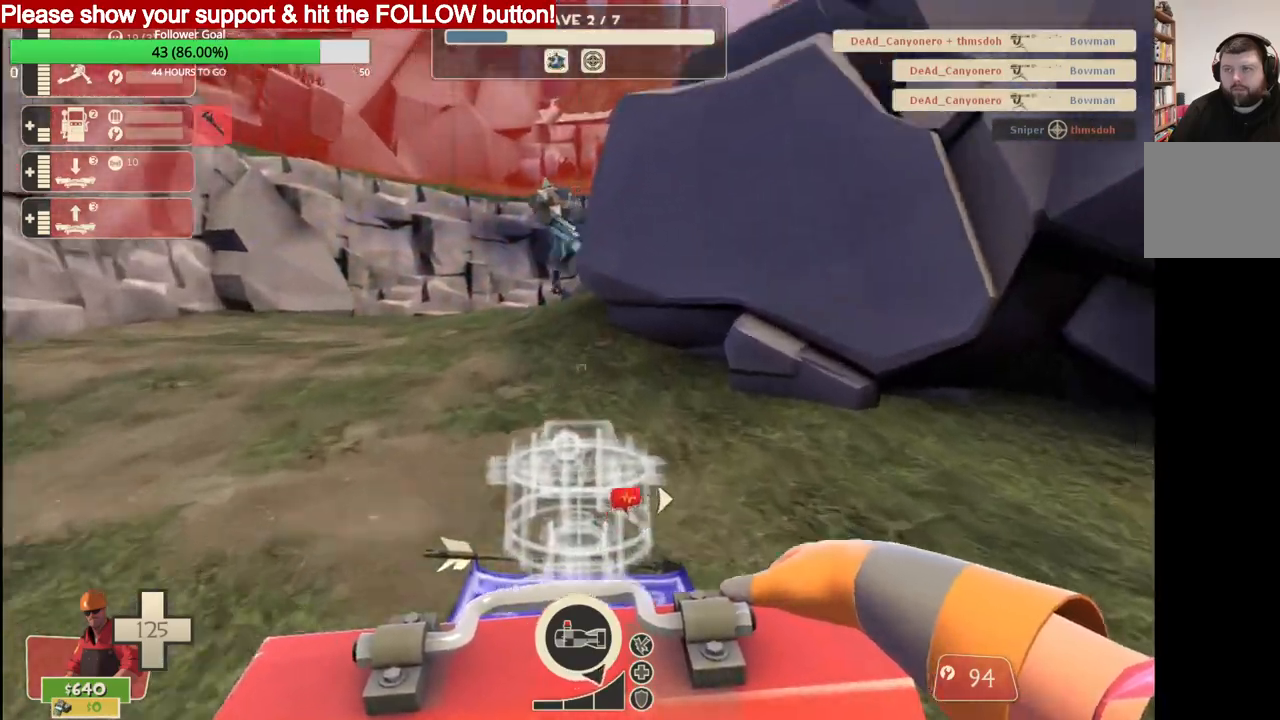
{"buttons": [], "left_stick": "up", "right_stick": "center", "events": [[283, "left_stick", "up"], [333, "right_stick", "left"], [483, "right_stick", "center"]]}
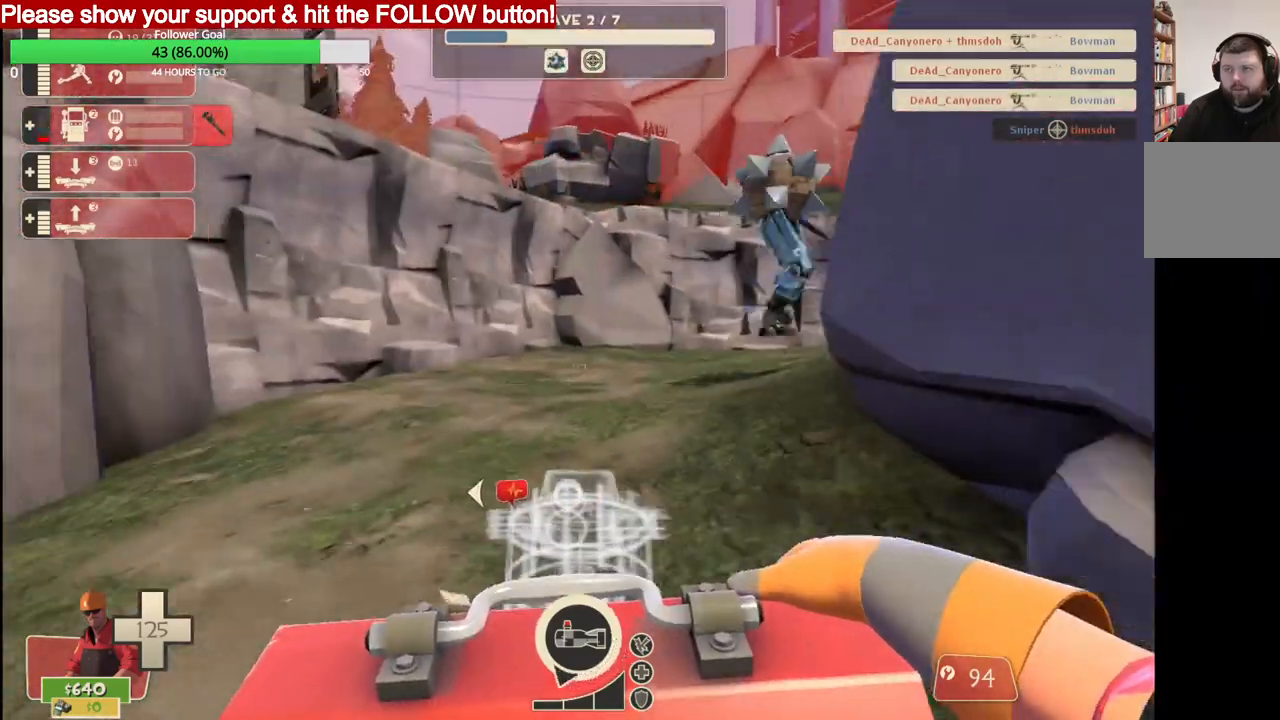
{"buttons": [], "left_stick": "up", "right_stick": "center", "events": []}
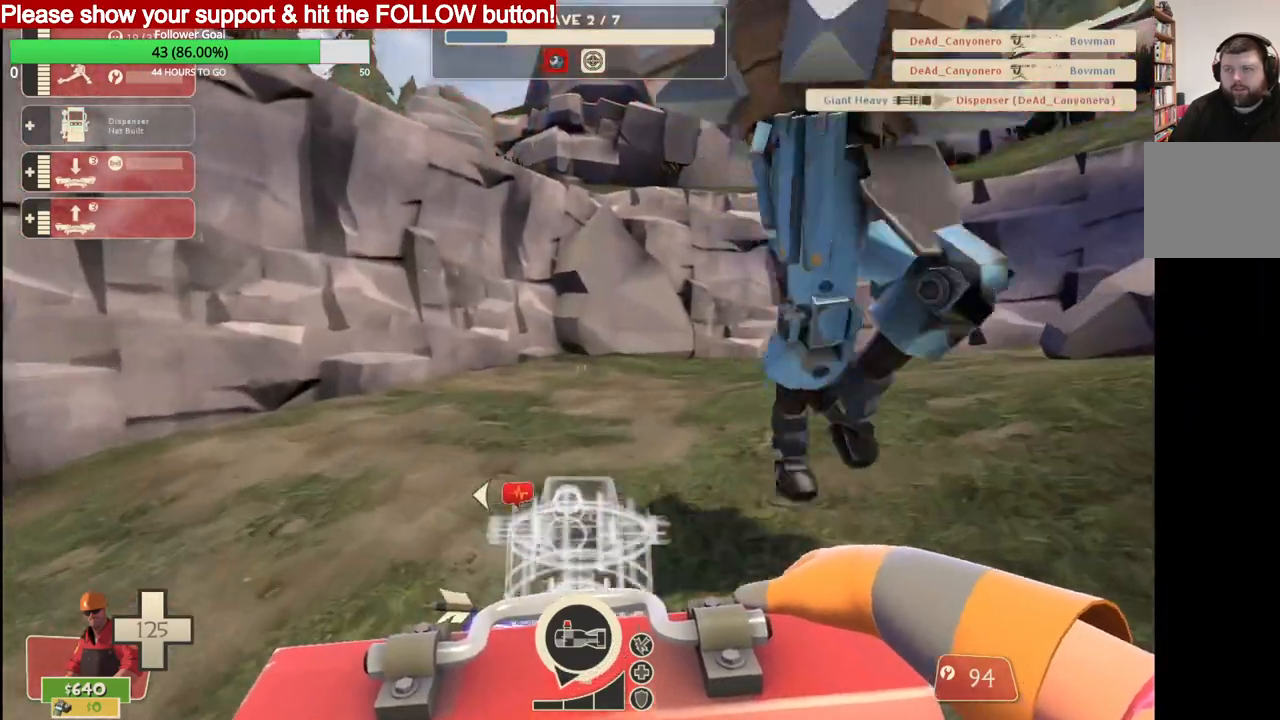
{"buttons": [], "left_stick": "up", "right_stick": "left", "events": [[117, "right_stick", "left"]]}
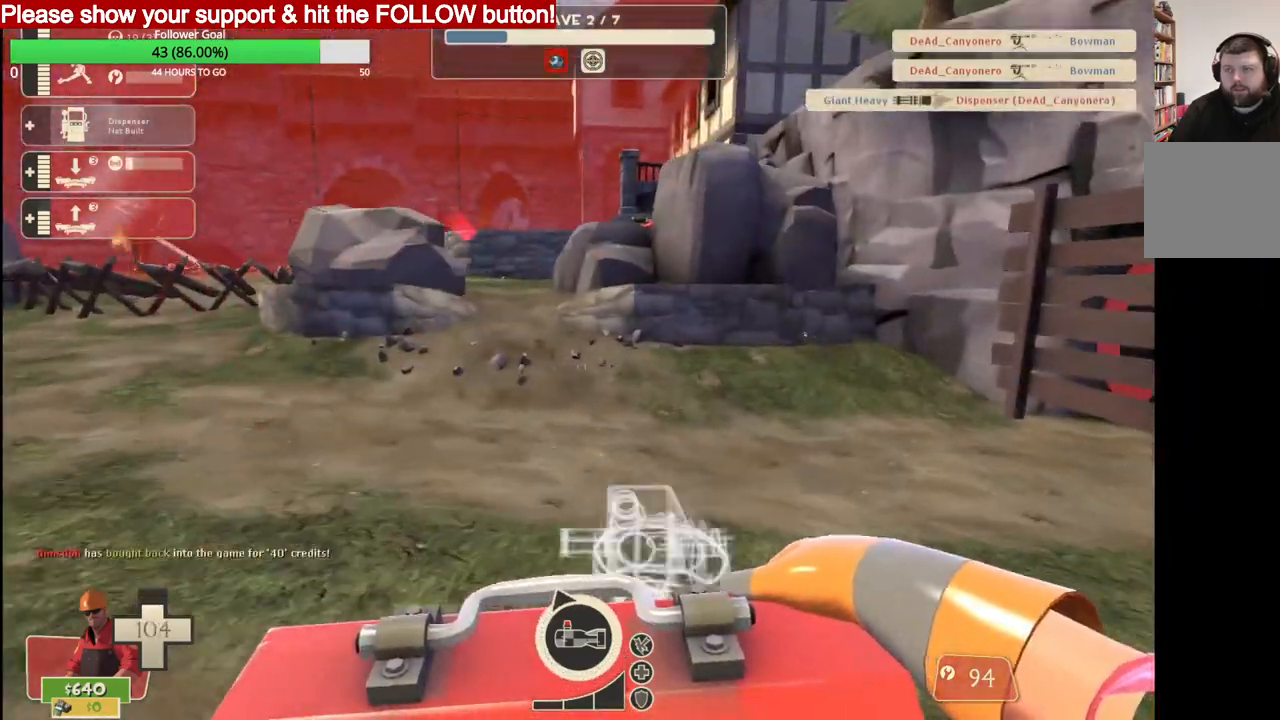
{"buttons": [], "left_stick": "up", "right_stick": "left", "events": []}
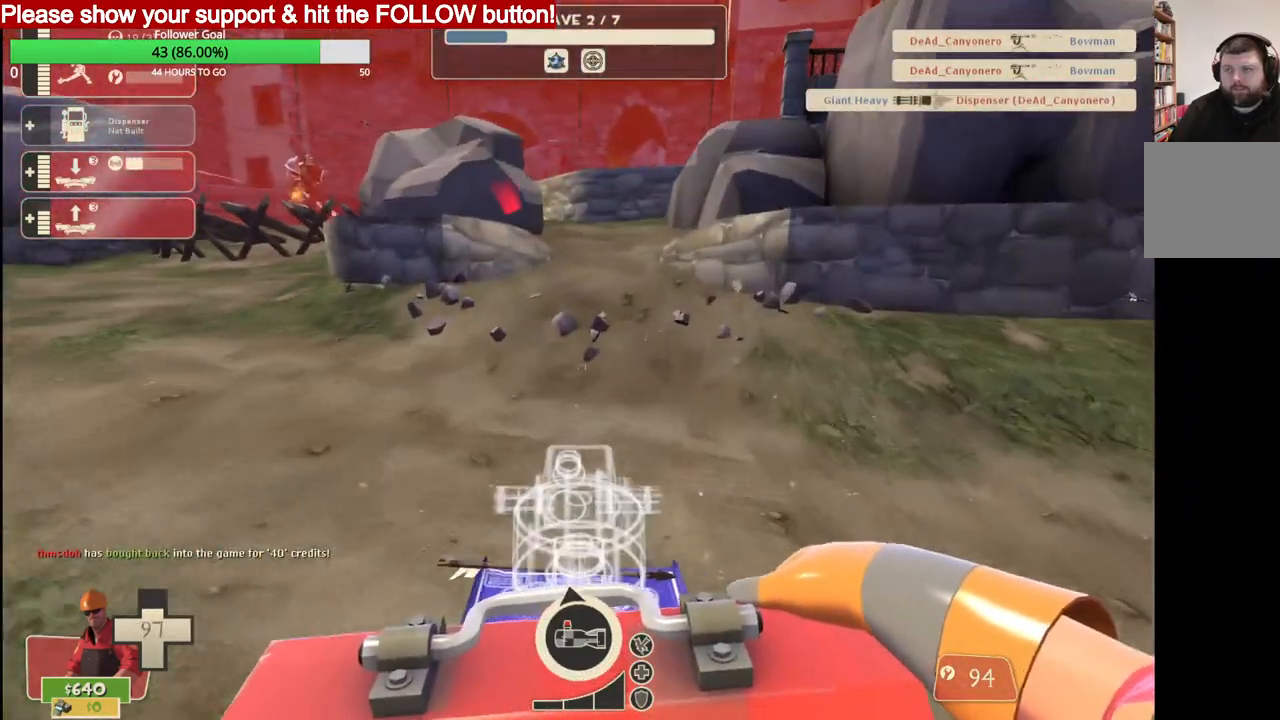
{"buttons": [], "left_stick": "up", "right_stick": "left", "events": []}
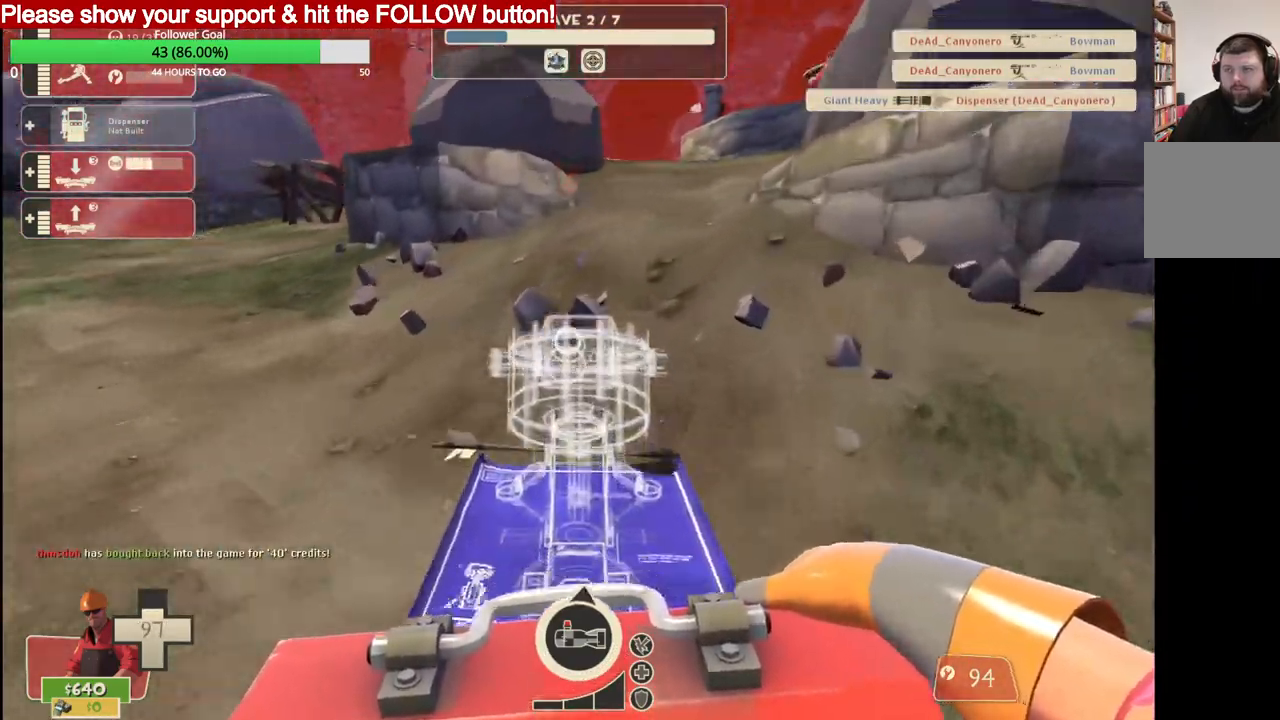
{"buttons": [], "left_stick": "up", "right_stick": "left", "events": []}
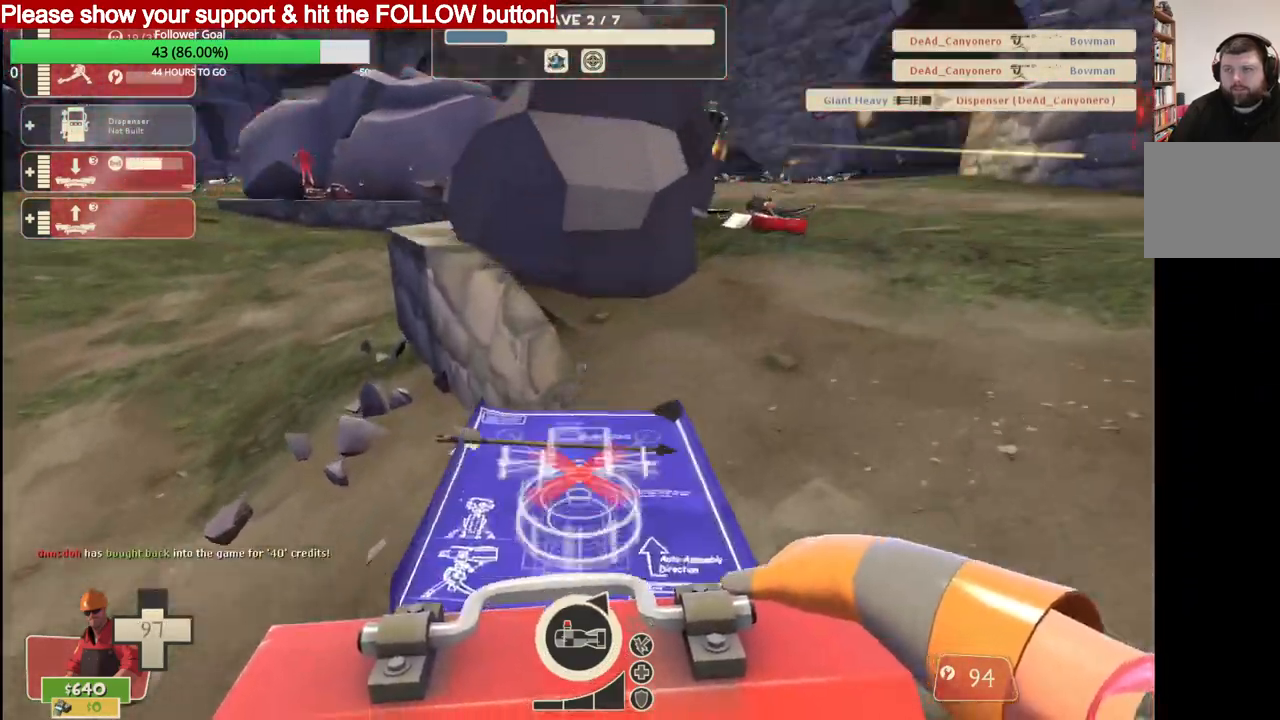
{"buttons": [], "left_stick": "up", "right_stick": "left", "events": []}
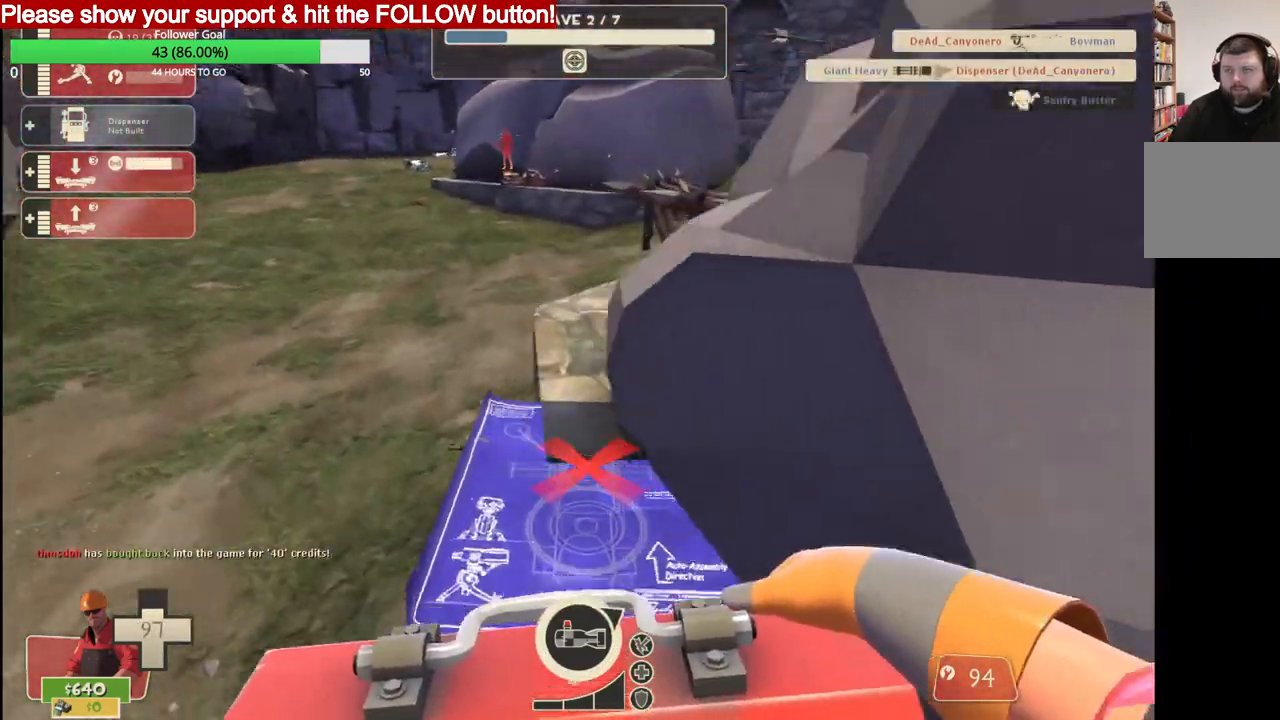
{"buttons": [], "left_stick": "up", "right_stick": "center", "events": [[183, "right_stick", "center"]]}
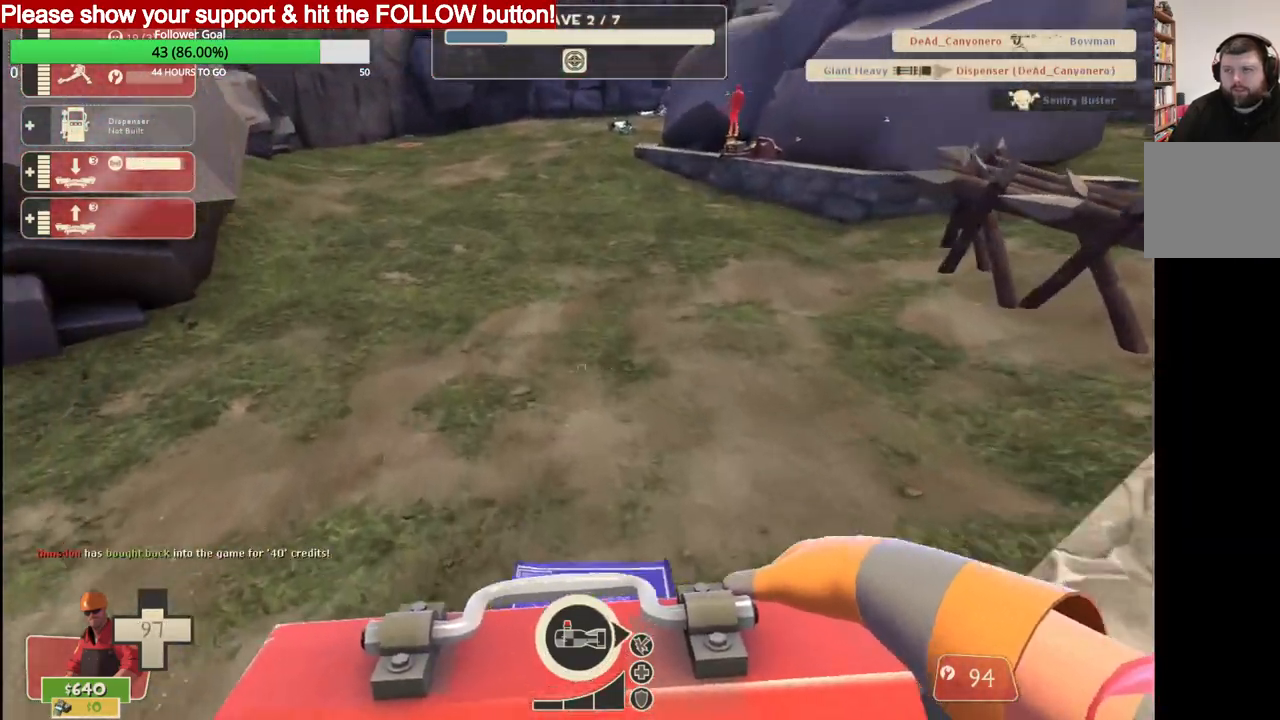
{"buttons": [], "left_stick": "right", "right_stick": "center", "events": [[250, "left_stick", "up-right"], [433, "left_stick", "right"]]}
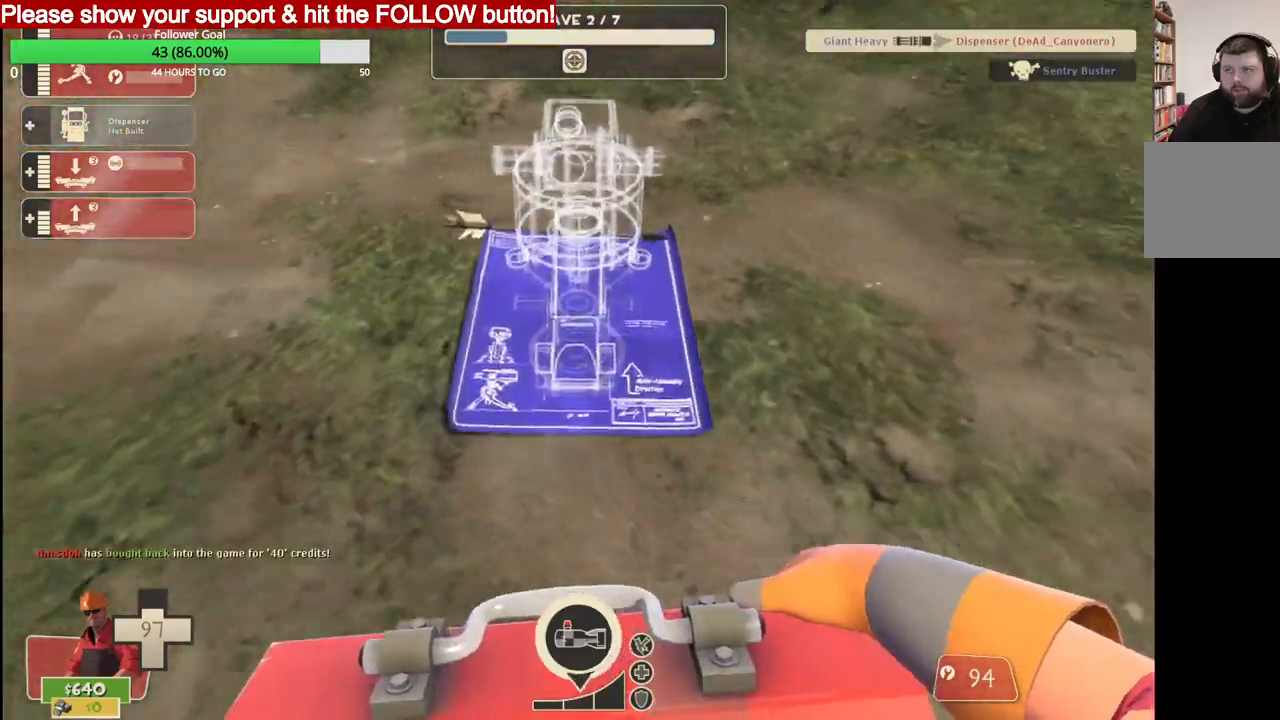
{"buttons": [], "left_stick": "up-right", "right_stick": "center", "events": [[167, "R2", "down"], [300, "R2", "up"], [500, "left_stick", "up-right"]]}
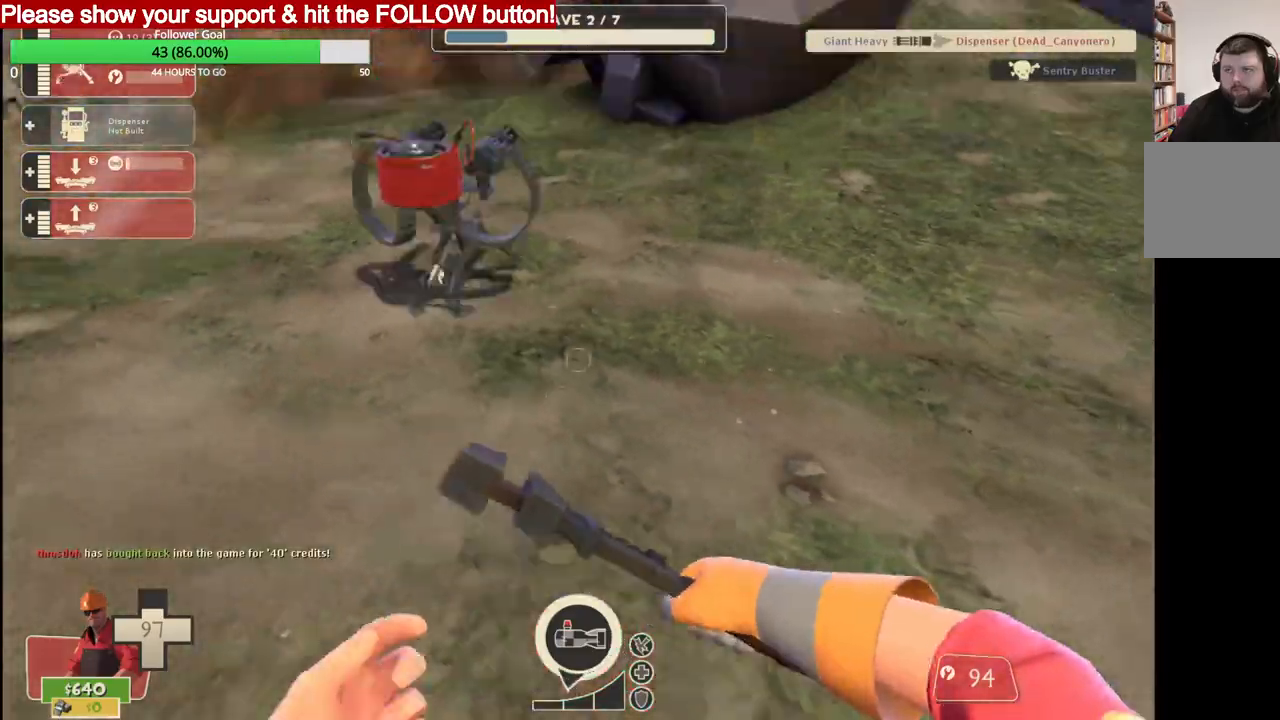
{"buttons": ["R2"], "left_stick": "up", "right_stick": "center", "events": [[250, "left_stick", "up"], [300, "R2", "down"]]}
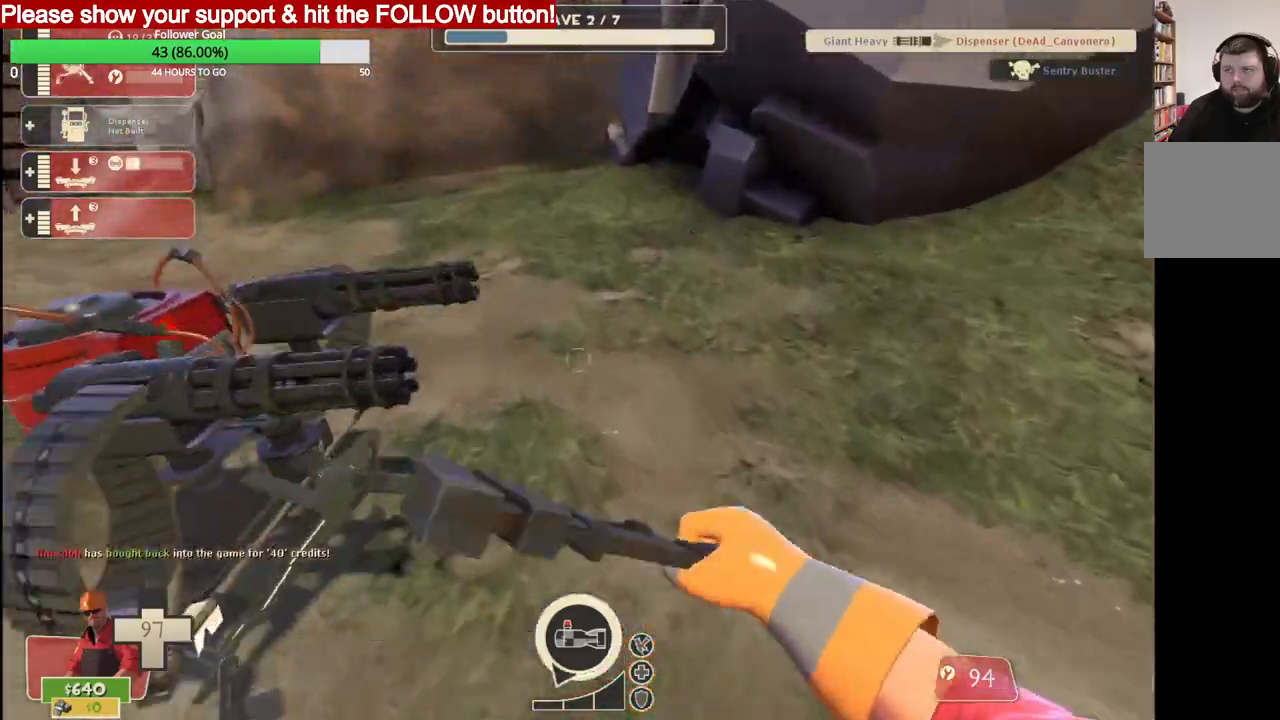
{"buttons": ["R2"], "left_stick": "up-left", "right_stick": "center", "events": [[33, "left_stick", "up-left"], [200, "left_stick", "center"], [500, "left_stick", "up-left"]]}
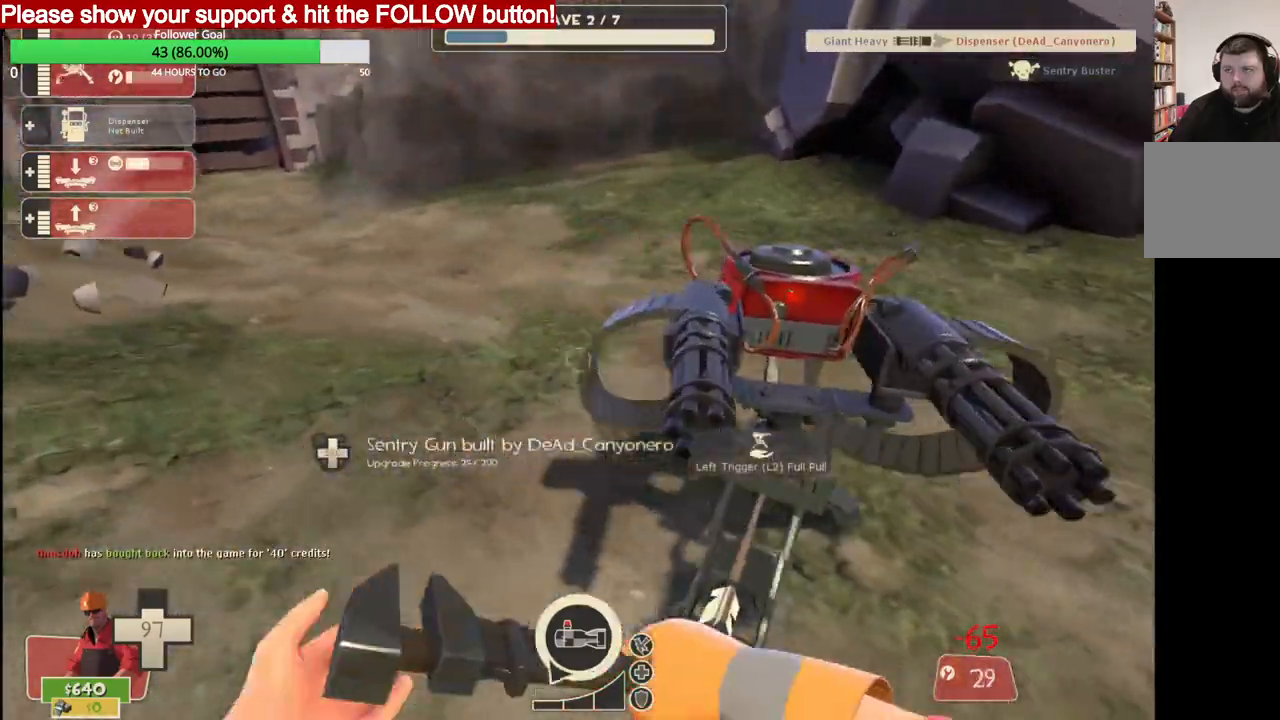
{"buttons": ["R2"], "left_stick": "up-left", "right_stick": "center", "events": []}
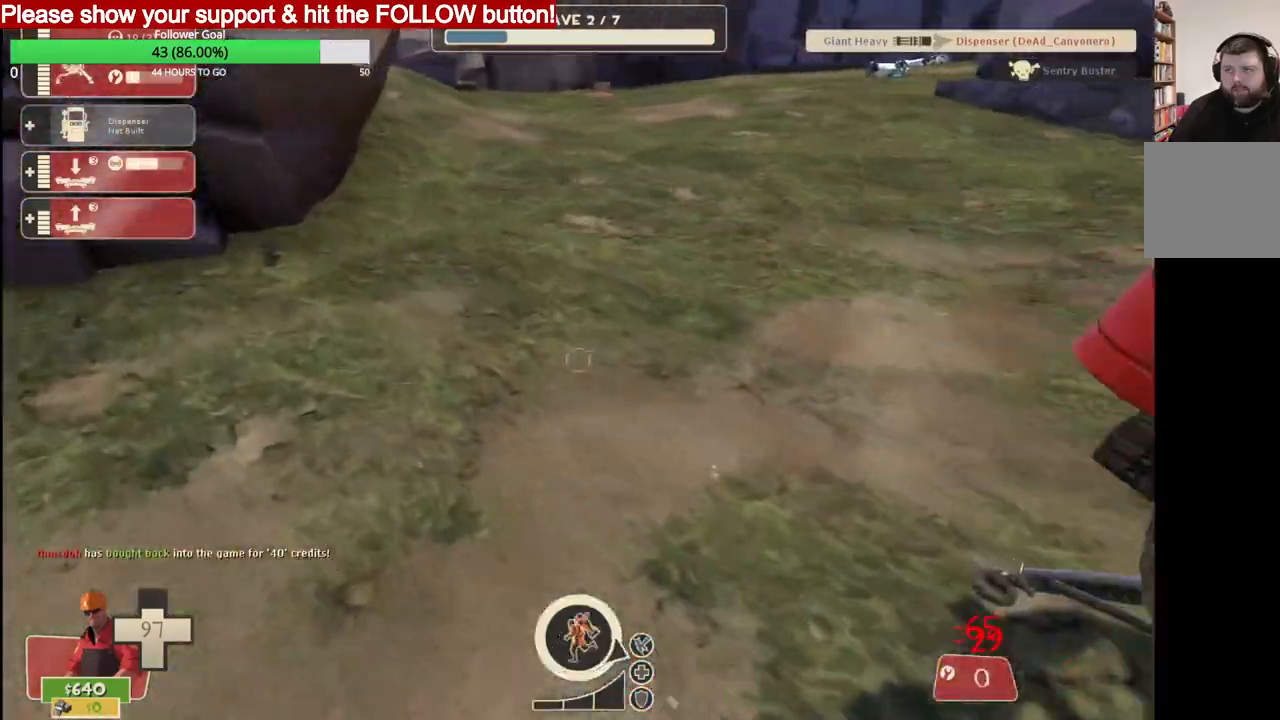
{"buttons": ["R2"], "left_stick": "up", "right_stick": "center", "events": [[150, "right_stick", "right"], [200, "R2", "up"], [317, "left_stick", "center"], [333, "R2", "down"], [367, "right_stick", "center"], [467, "left_stick", "up"]]}
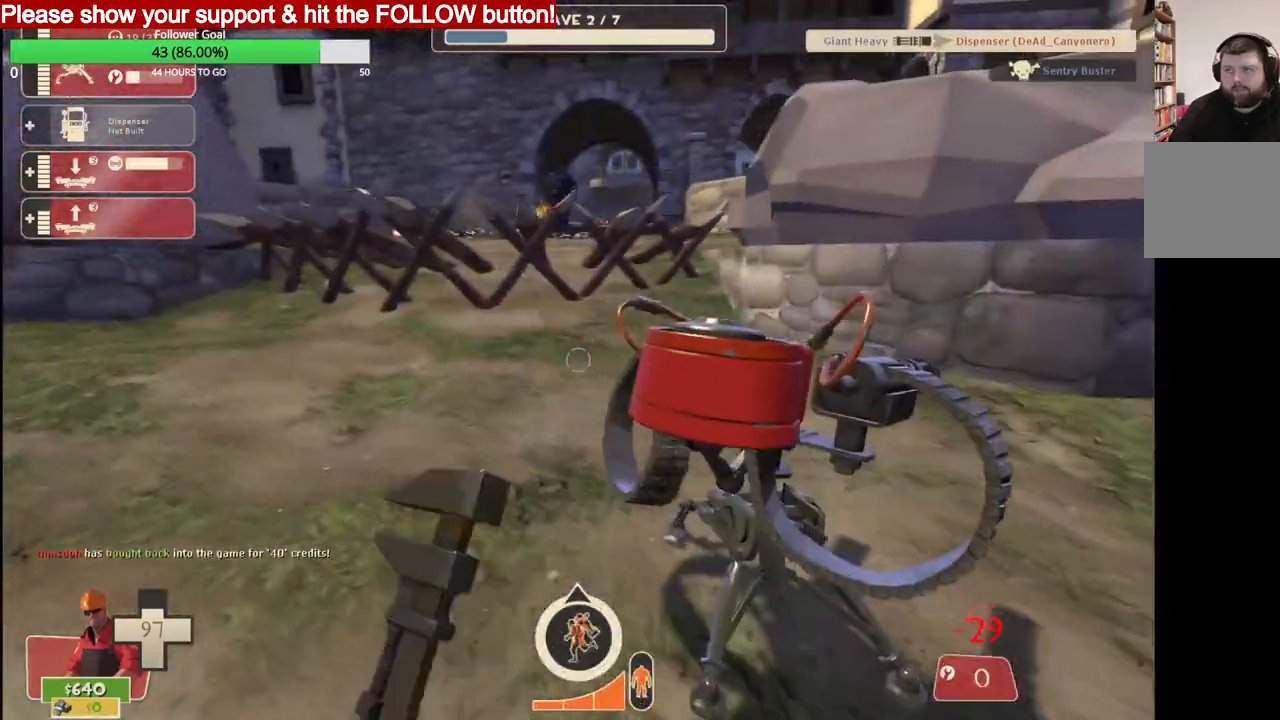
{"buttons": [], "left_stick": "up", "right_stick": "center", "events": [[100, "R2", "up"], [350, "right_stick", "down-left"], [467, "right_stick", "center"]]}
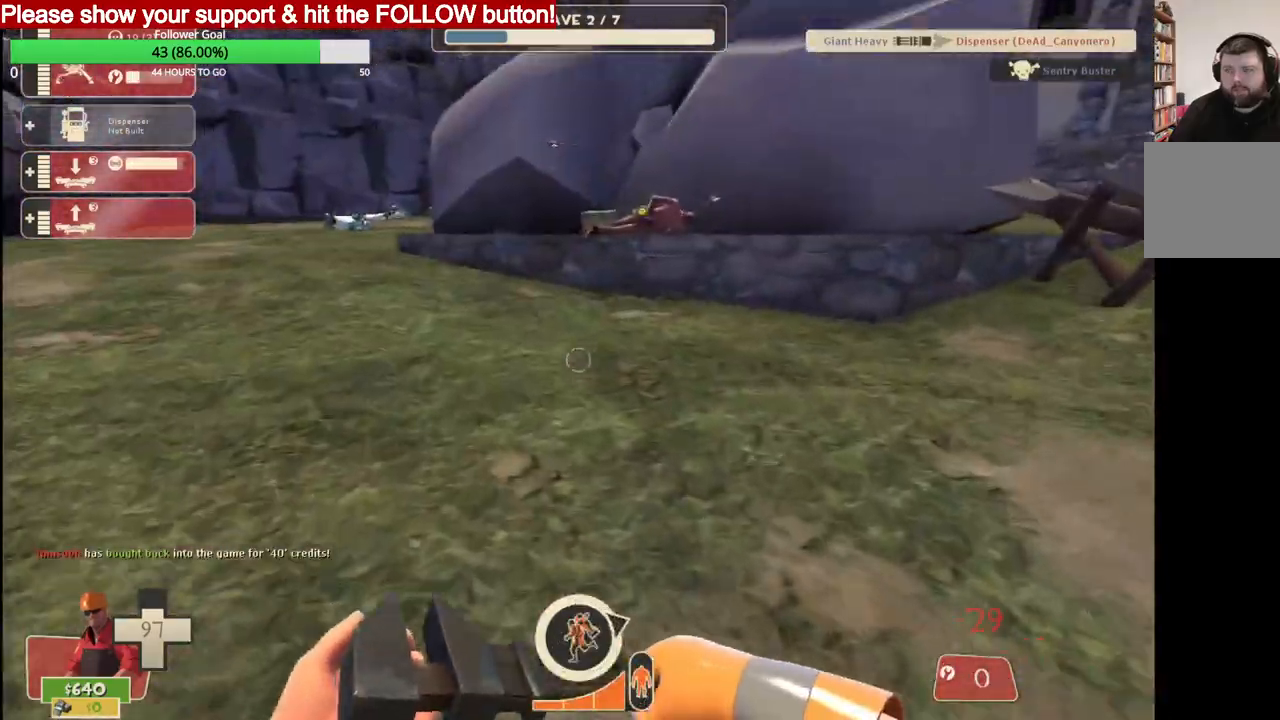
{"buttons": [], "left_stick": "up", "right_stick": "center", "events": []}
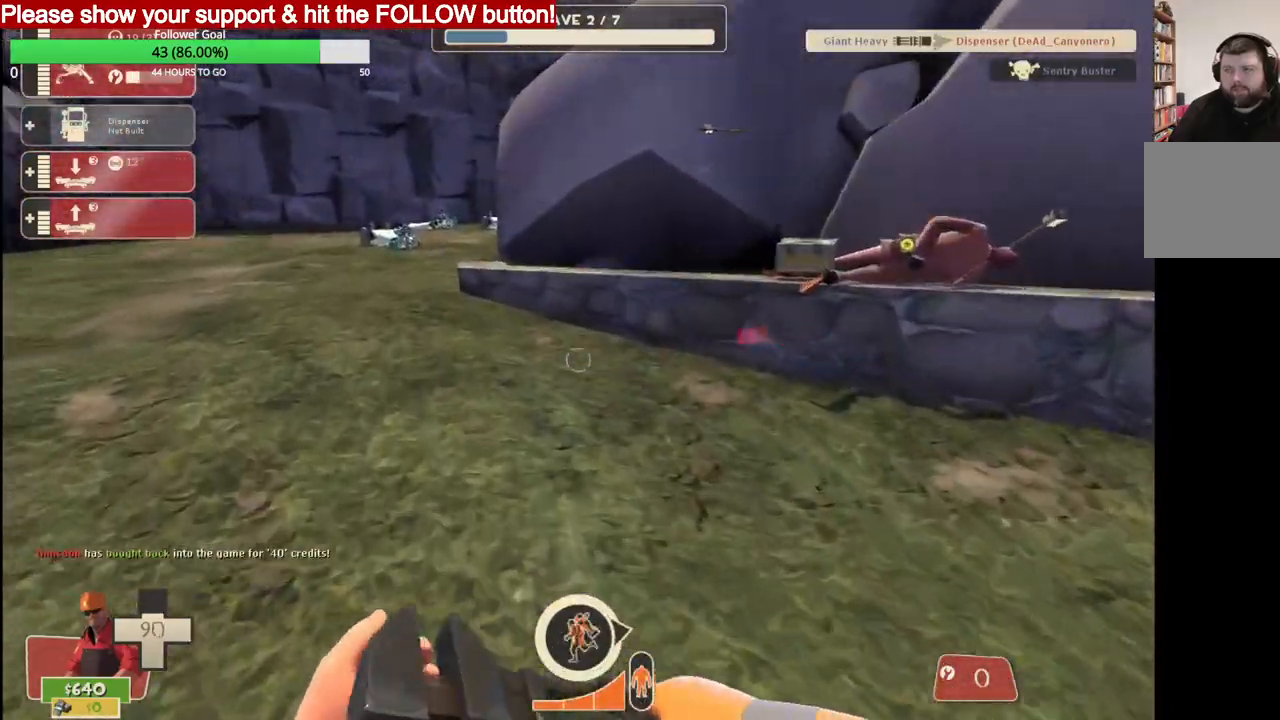
{"buttons": [], "left_stick": "up", "right_stick": "center", "events": []}
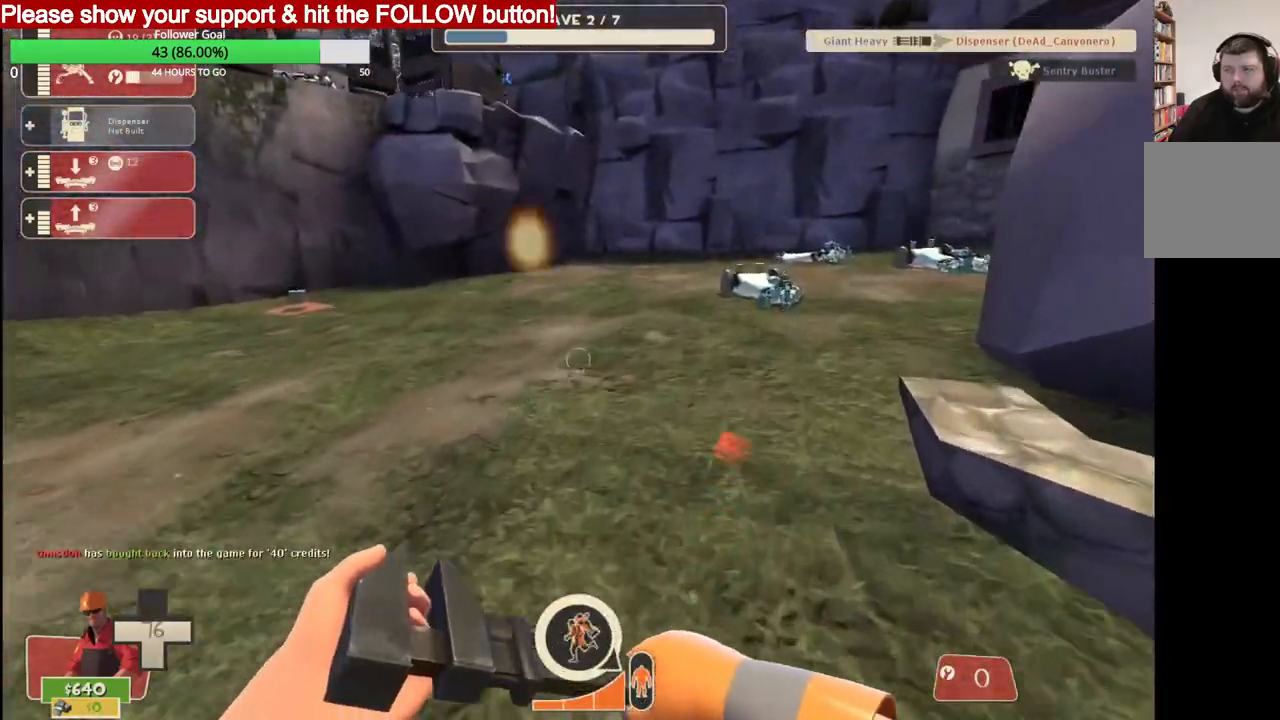
{"buttons": [], "left_stick": "up", "right_stick": "center", "events": []}
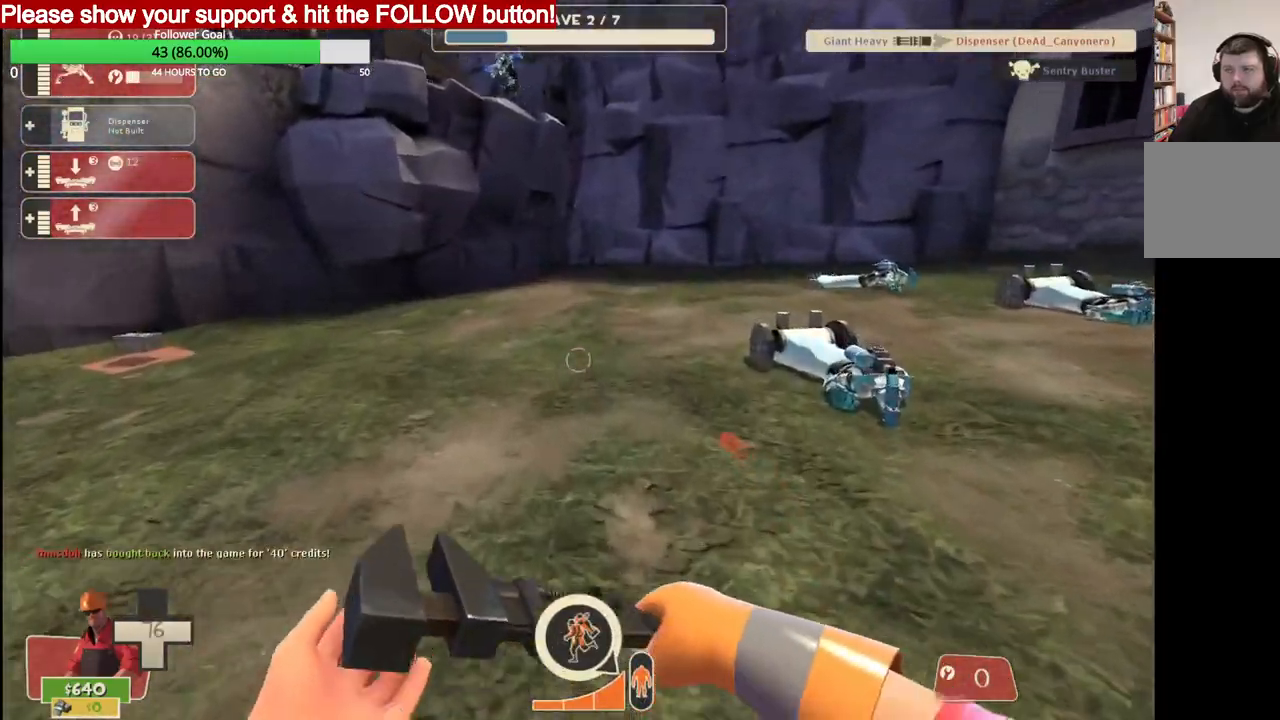
{"buttons": [], "left_stick": "up-right", "right_stick": "center", "events": [[133, "R1", "down"], [183, "R1", "up"], [267, "R1", "down"], [367, "R1", "up"], [500, "left_stick", "up-right"]]}
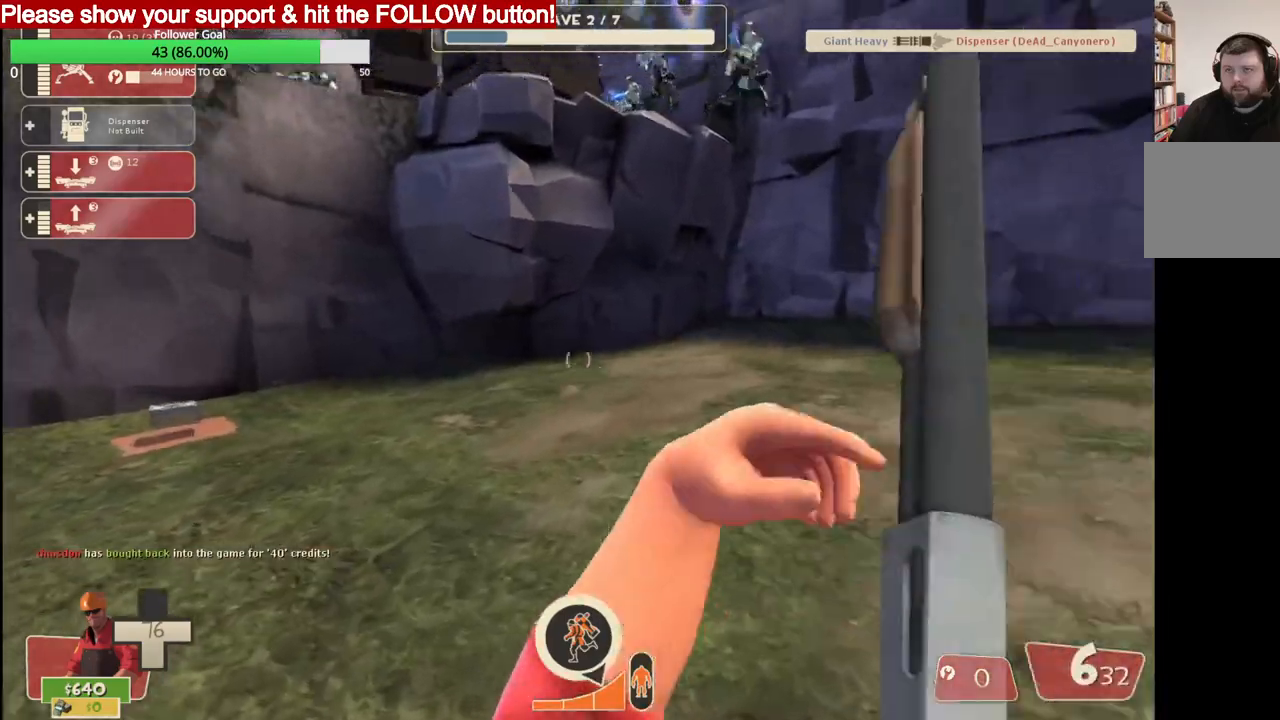
{"buttons": [], "left_stick": "up-right", "right_stick": "center", "events": []}
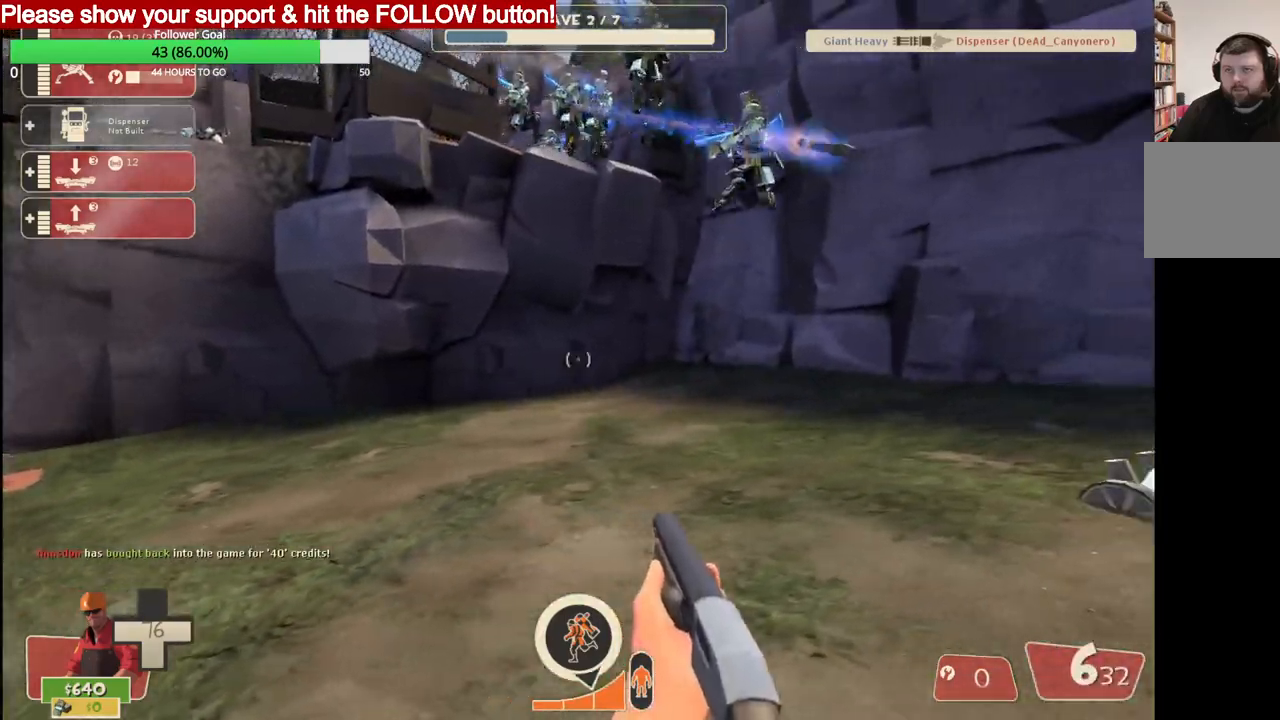
{"buttons": [], "left_stick": "right", "right_stick": "center", "events": [[350, "R2", "down"], [400, "left_stick", "right"], [483, "R2", "up"]]}
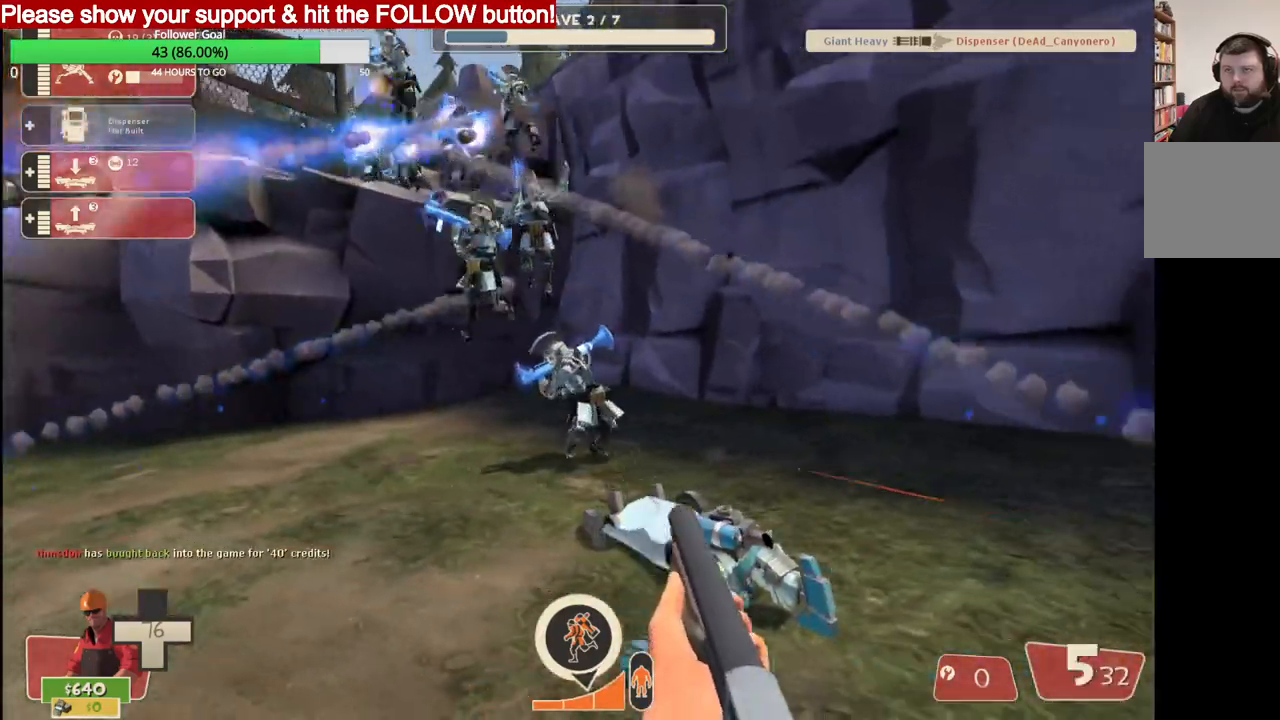
{"buttons": ["R2"], "left_stick": "down-right", "right_stick": "center", "events": [[333, "left_stick", "down-right"], [383, "R2", "down"]]}
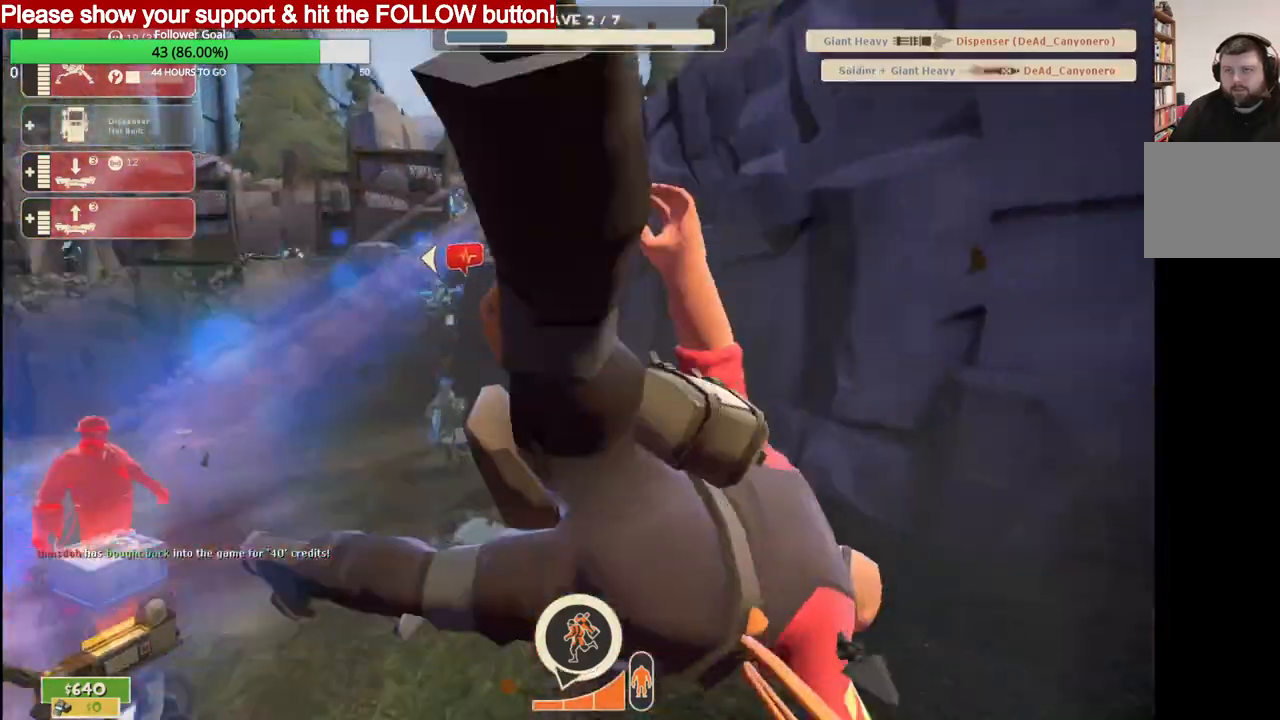
{"buttons": [], "left_stick": "down", "right_stick": "center", "events": [[17, "left_stick", "down"], [67, "R2", "up"], [383, "SQUARE", "down"], [450, "SQUARE", "up"]]}
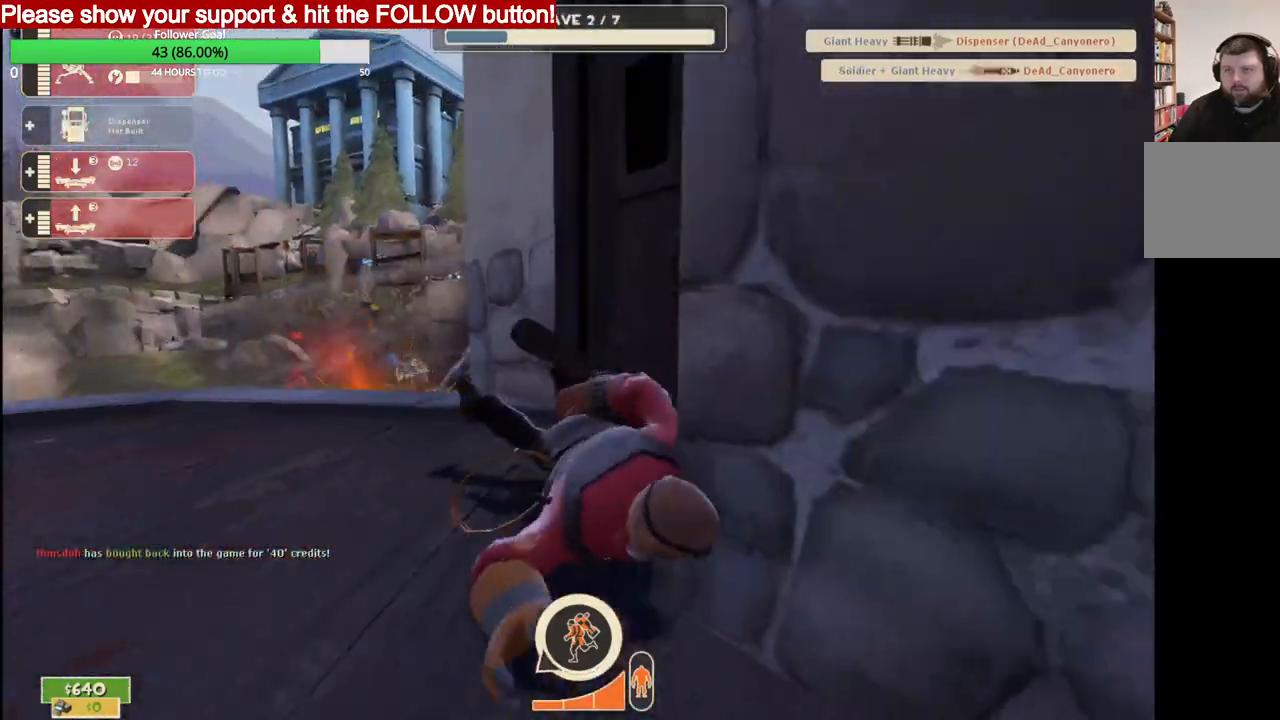
{"buttons": [], "left_stick": "center", "right_stick": "center", "events": [[33, "SQUARE", "down"], [67, "left_stick", "center"], [117, "SQUARE", "up"], [183, "SQUARE", "down"], [283, "SQUARE", "up"]]}